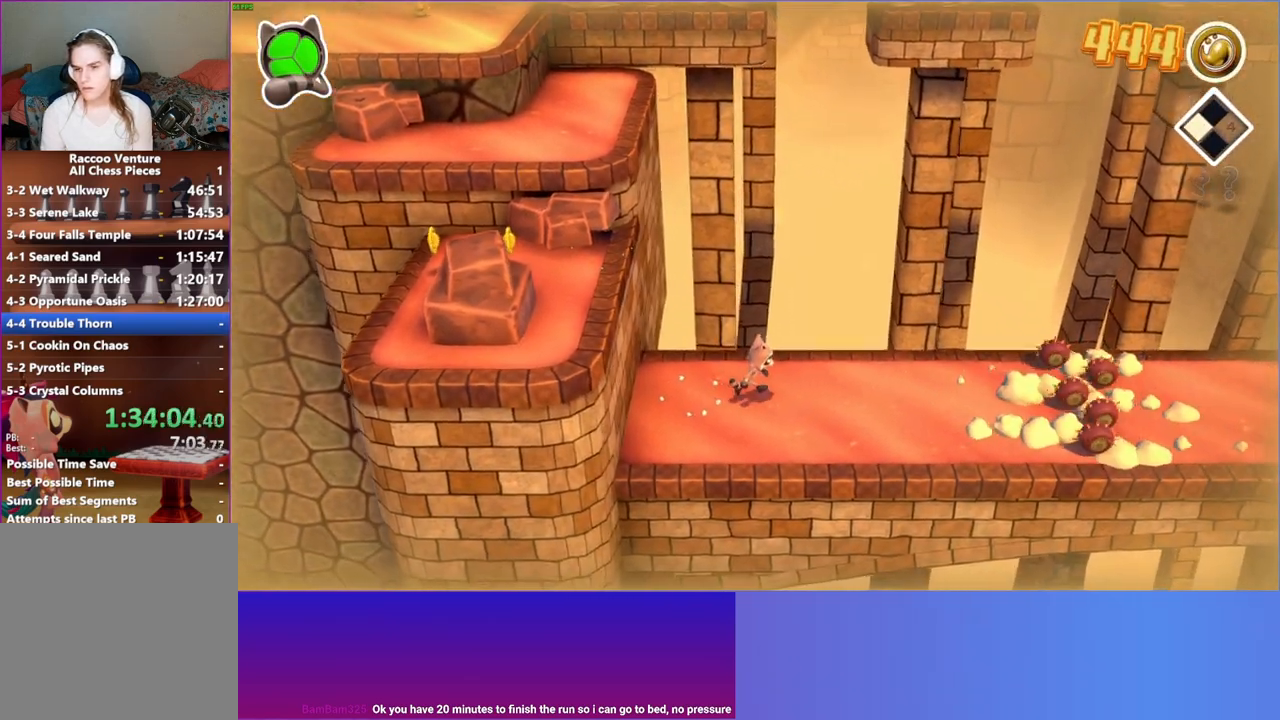
Gameplay with a controller (Xbox layout); each line is a JSON object with the inputs held at the frame after it. "events" lists button and stick changes between this image and that frame as [ms after this image, input, new state], when the widget could be followed in between. Not read: L3 R3.
{"buttons": ["A"], "left_stick": "right", "right_stick": "center", "events": [[50, "A", "down"]]}
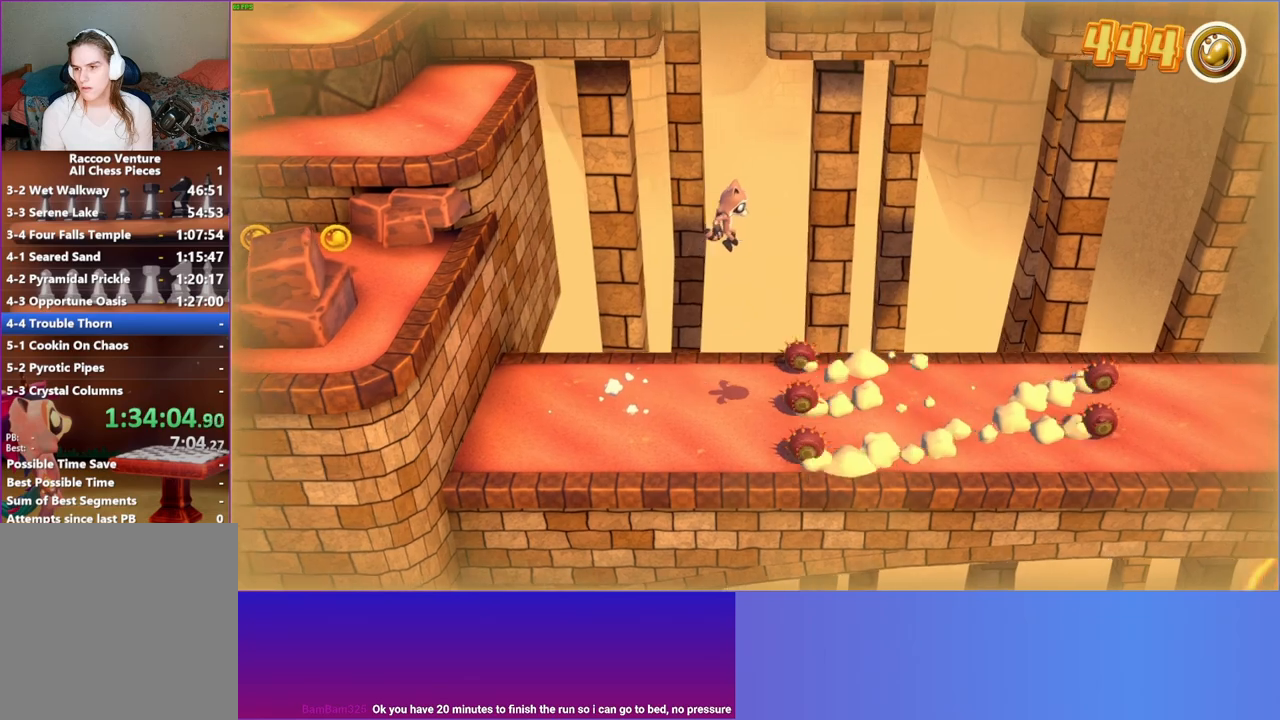
{"buttons": [], "left_stick": "right", "right_stick": "center", "events": [[167, "A", "up"], [300, "Y", "down"], [417, "Y", "up"]]}
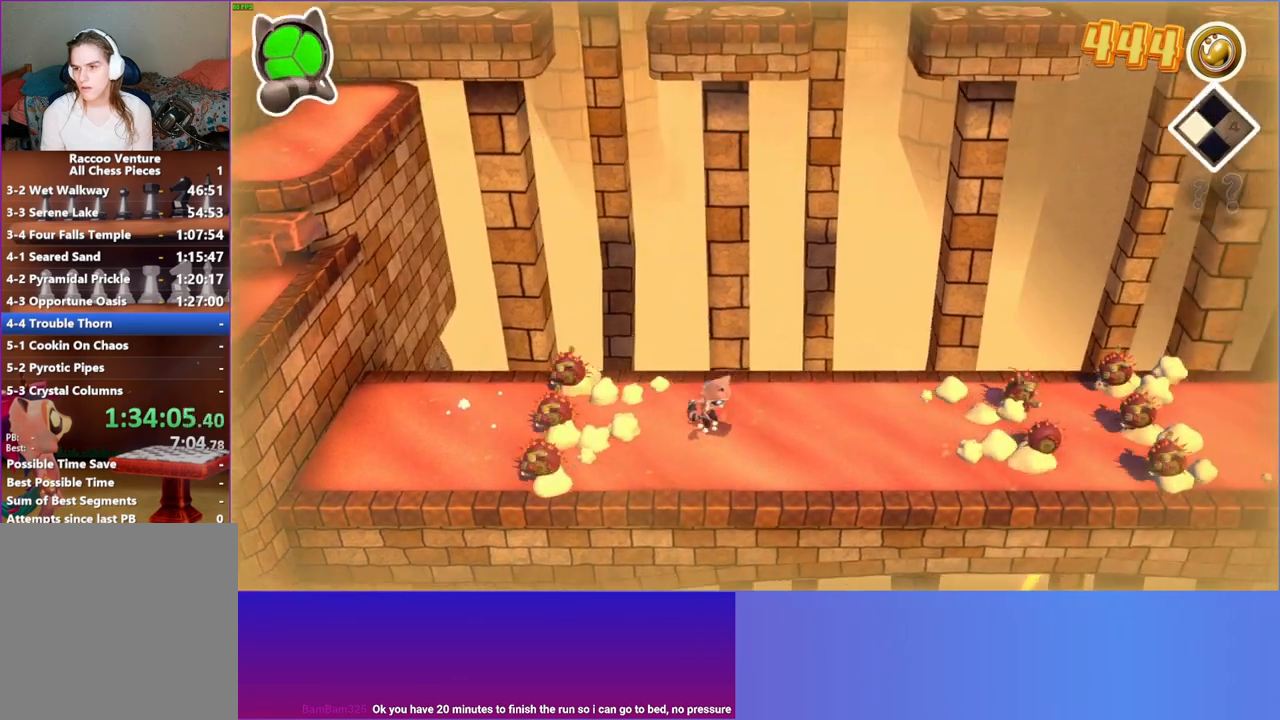
{"buttons": [], "left_stick": "down-right", "right_stick": "center", "events": [[383, "left_stick", "down-right"]]}
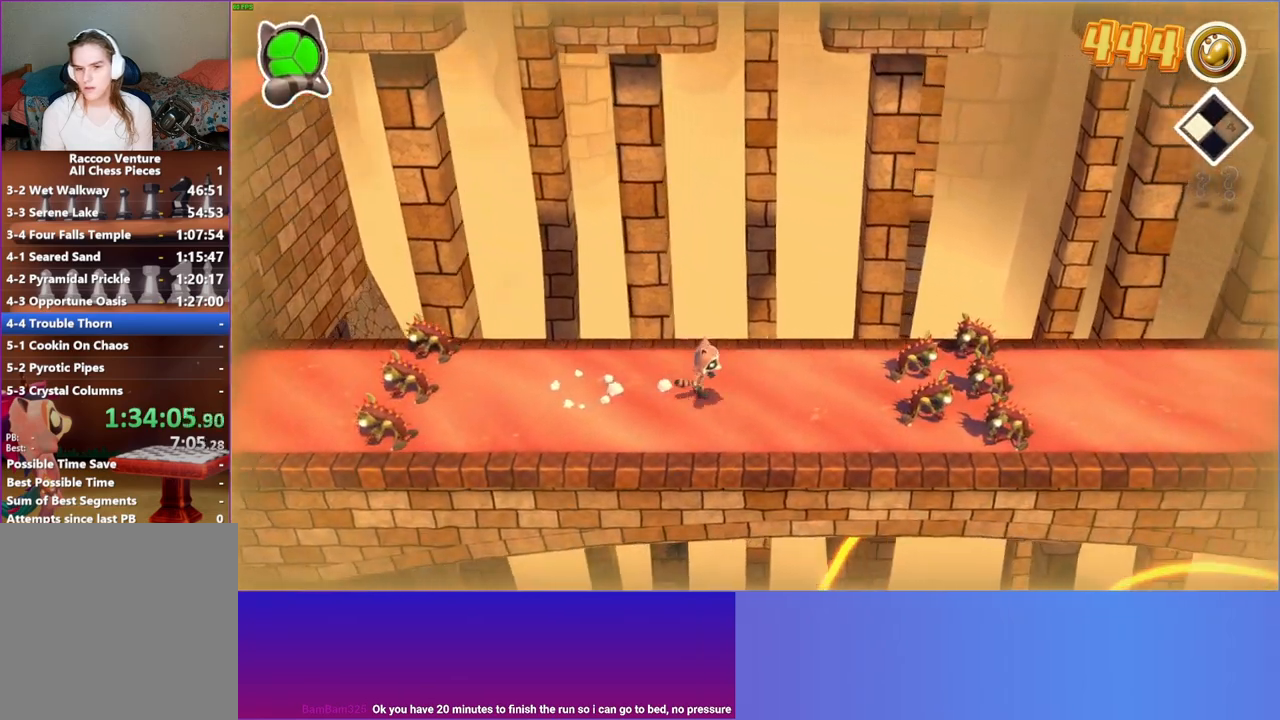
{"buttons": ["A"], "left_stick": "right", "right_stick": "center", "events": [[33, "left_stick", "right"], [283, "left_stick", "down-right"], [367, "A", "down"], [500, "left_stick", "right"]]}
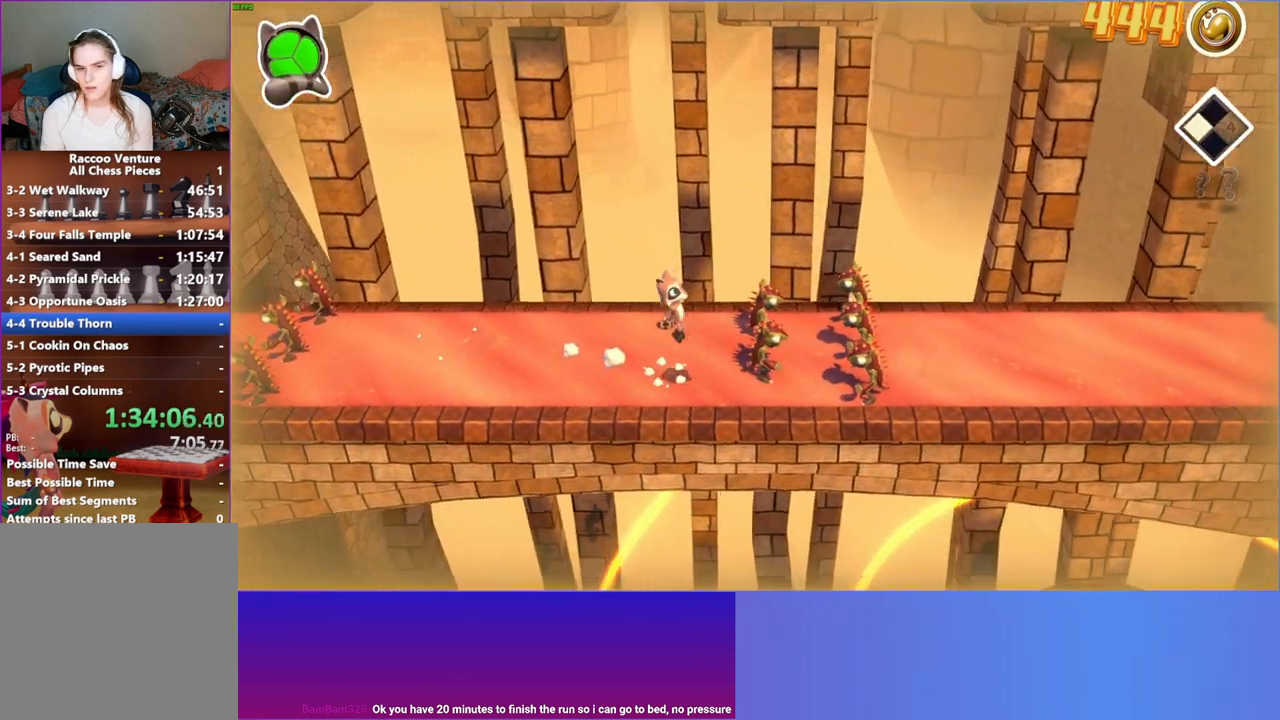
{"buttons": [], "left_stick": "down-left", "right_stick": "center", "events": [[17, "left_stick", "up-right"], [150, "A", "up"], [250, "left_stick", "center"], [417, "left_stick", "down-left"]]}
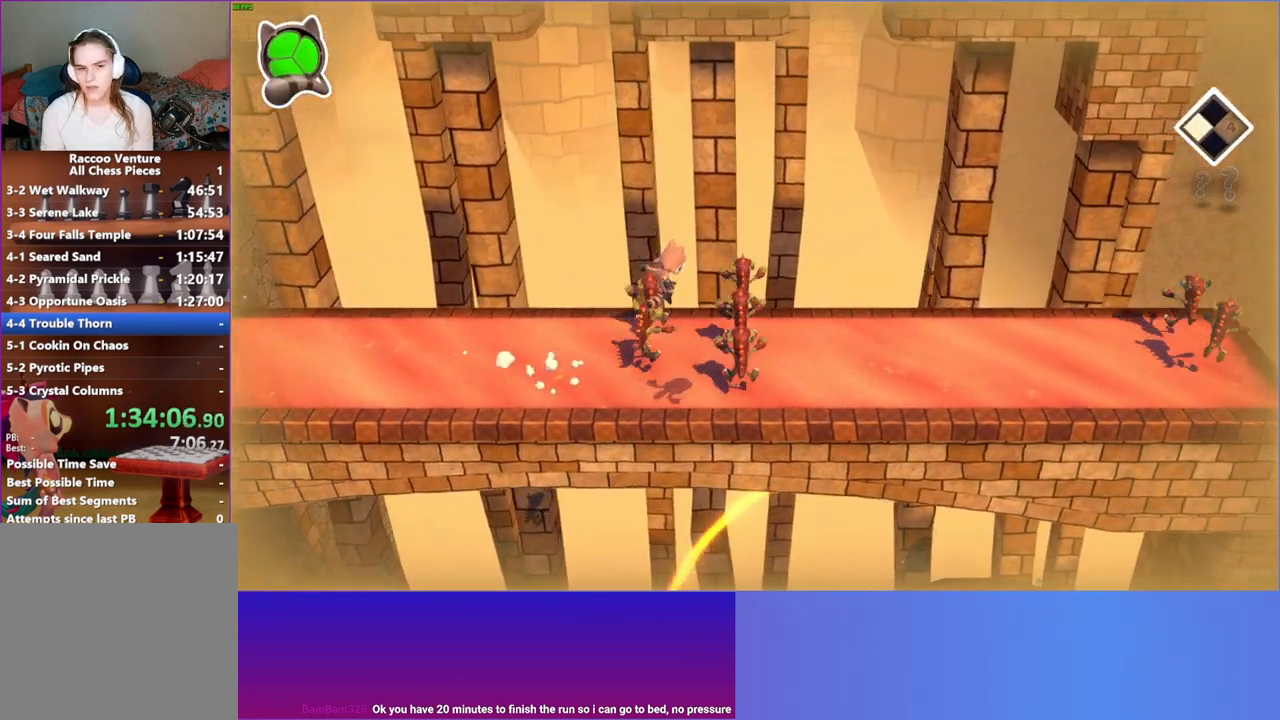
{"buttons": ["A"], "left_stick": "up-right", "right_stick": "center", "events": [[100, "left_stick", "down-right"], [300, "left_stick", "up-right"], [400, "A", "down"]]}
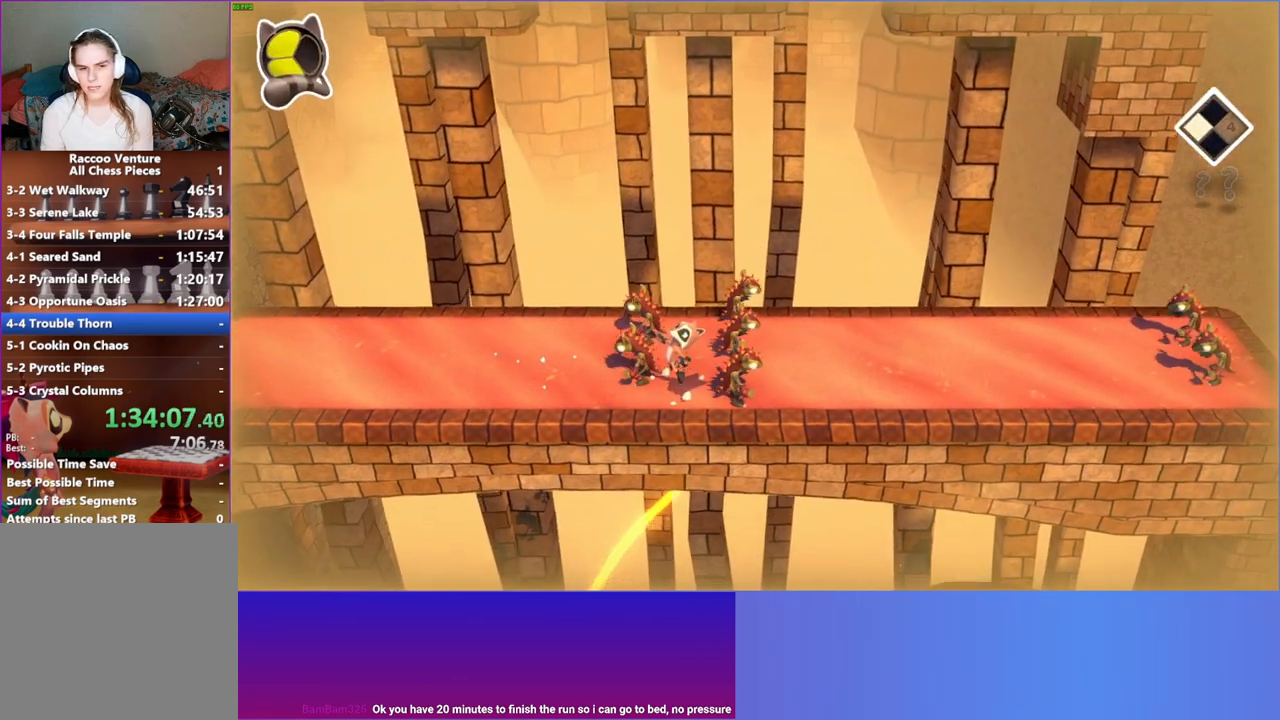
{"buttons": ["A"], "left_stick": "right", "right_stick": "center", "events": [[33, "A", "up"], [300, "left_stick", "right"], [350, "A", "down"]]}
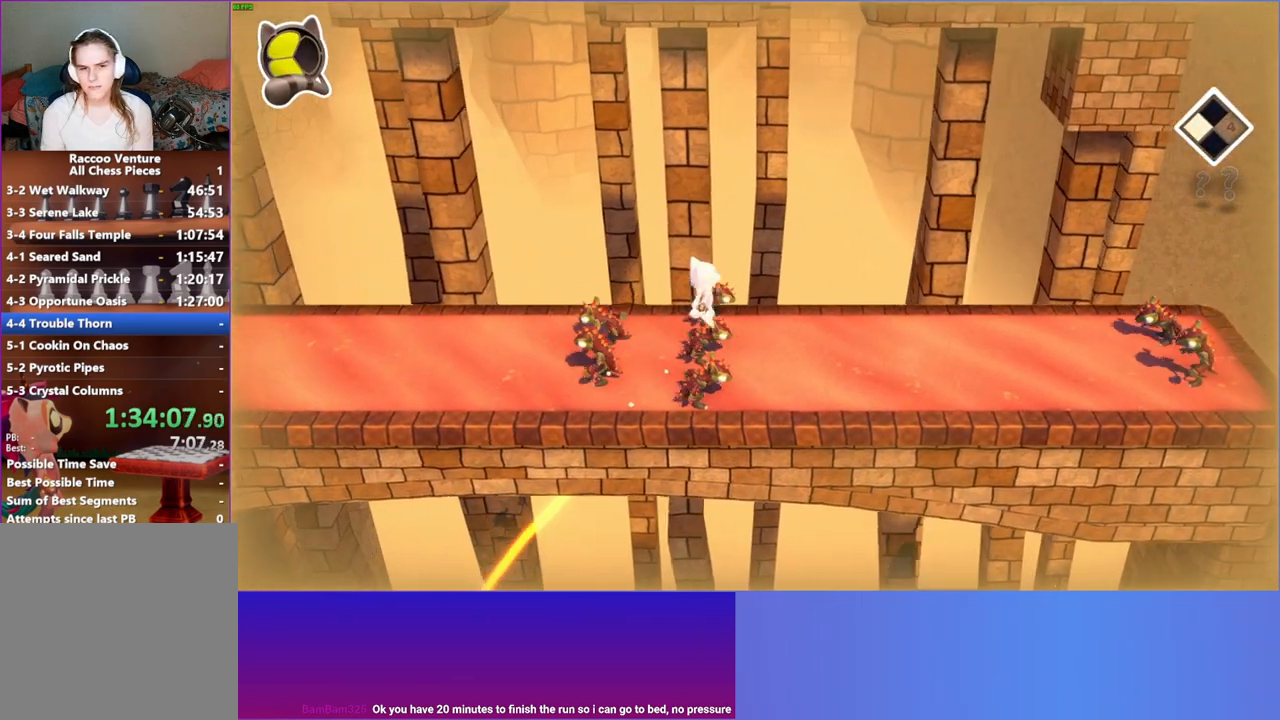
{"buttons": [], "left_stick": "right", "right_stick": "center", "events": [[133, "A", "up"], [267, "Y", "down"], [400, "Y", "up"]]}
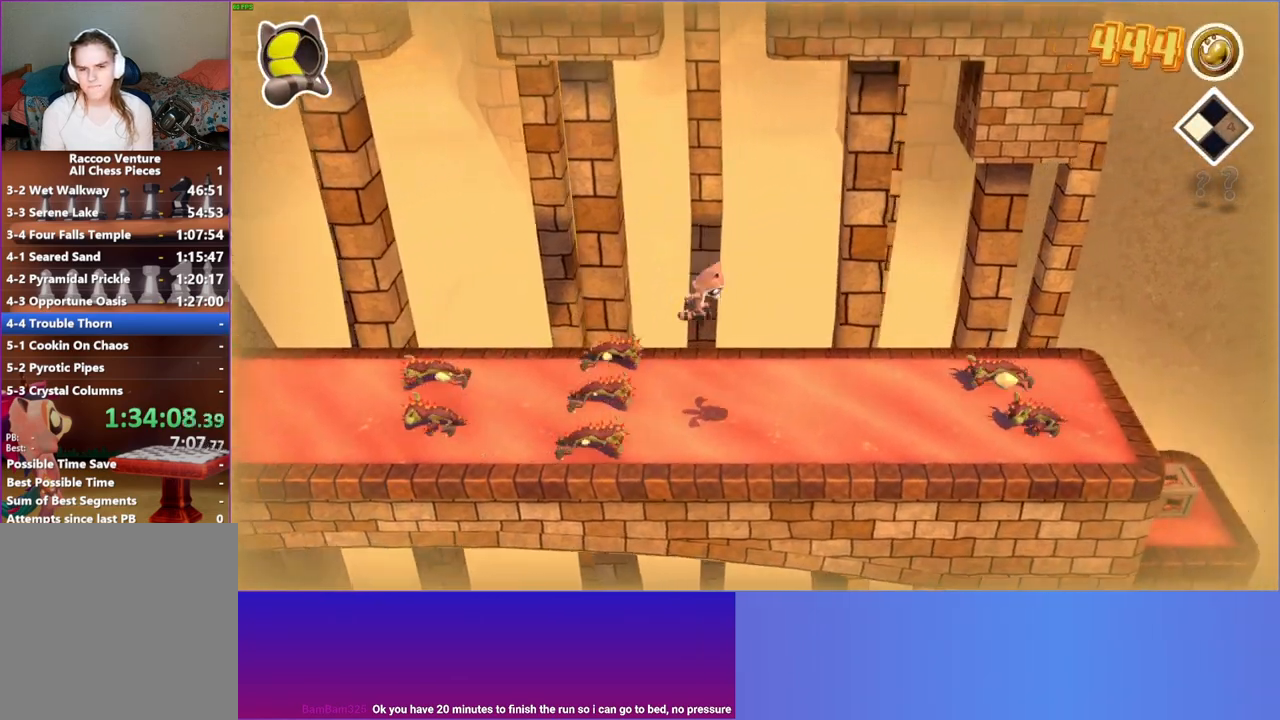
{"buttons": ["A"], "left_stick": "right", "right_stick": "center", "events": [[283, "A", "down"]]}
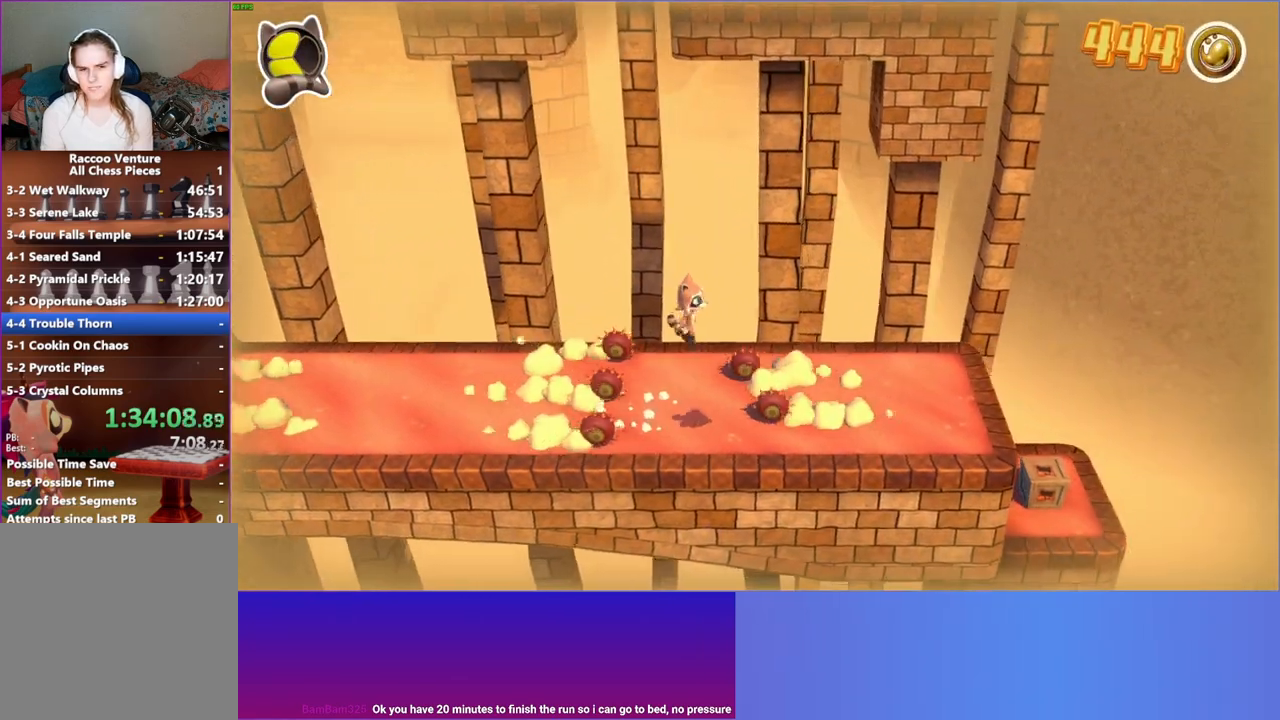
{"buttons": [], "left_stick": "right", "right_stick": "center", "events": [[100, "A", "up"], [233, "Y", "down"], [367, "Y", "up"]]}
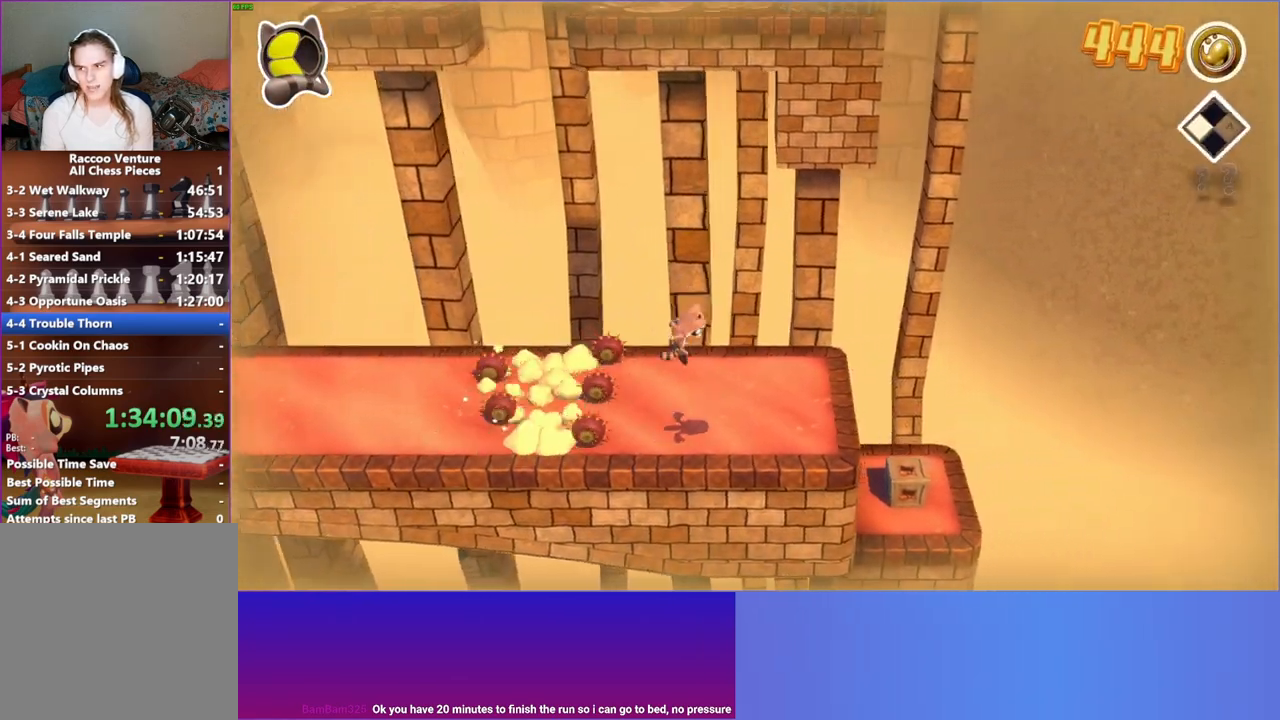
{"buttons": [], "left_stick": "right", "right_stick": "center", "events": []}
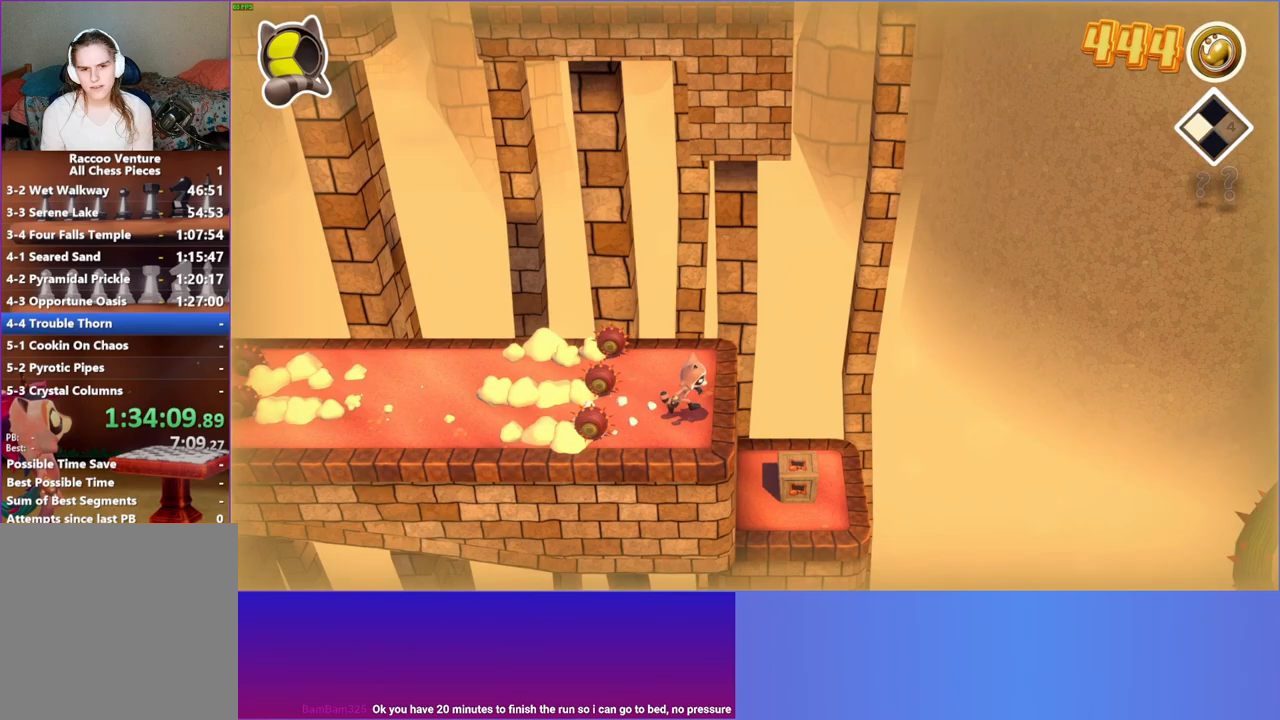
{"buttons": [], "left_stick": "down", "right_stick": "center", "events": [[350, "left_stick", "down"]]}
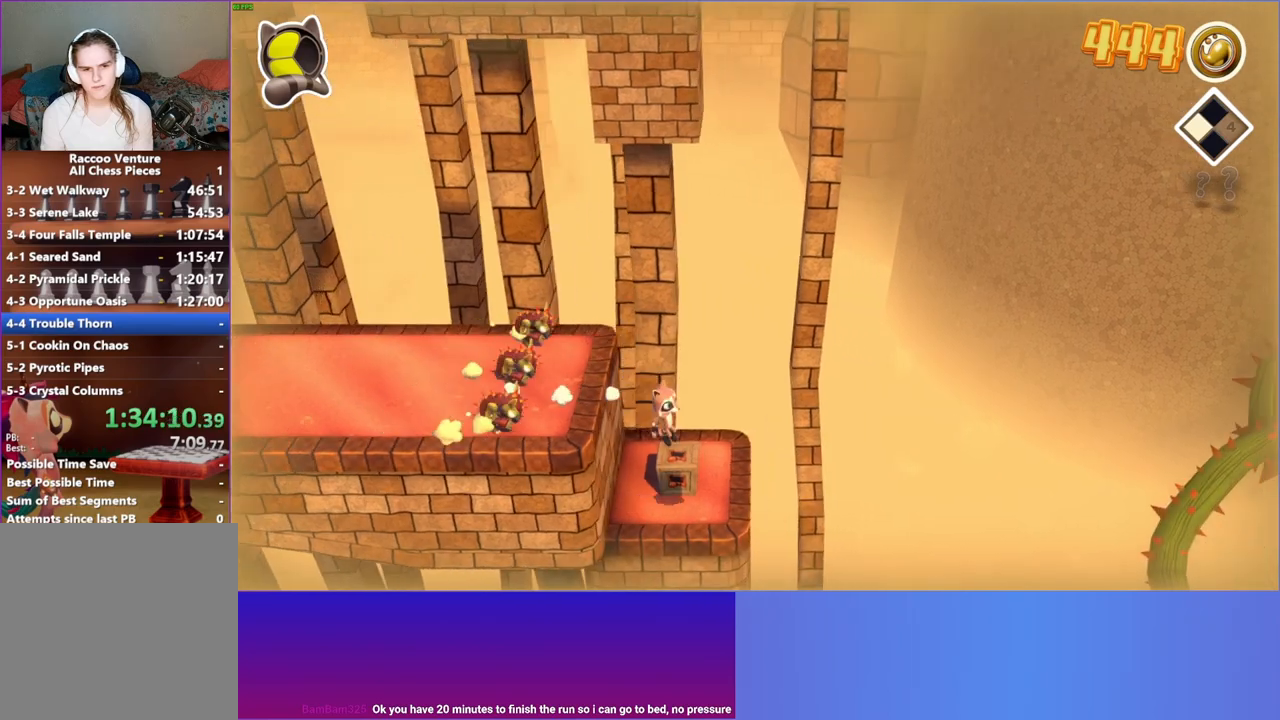
{"buttons": [], "left_stick": "down-right", "right_stick": "center", "events": [[417, "left_stick", "down-right"]]}
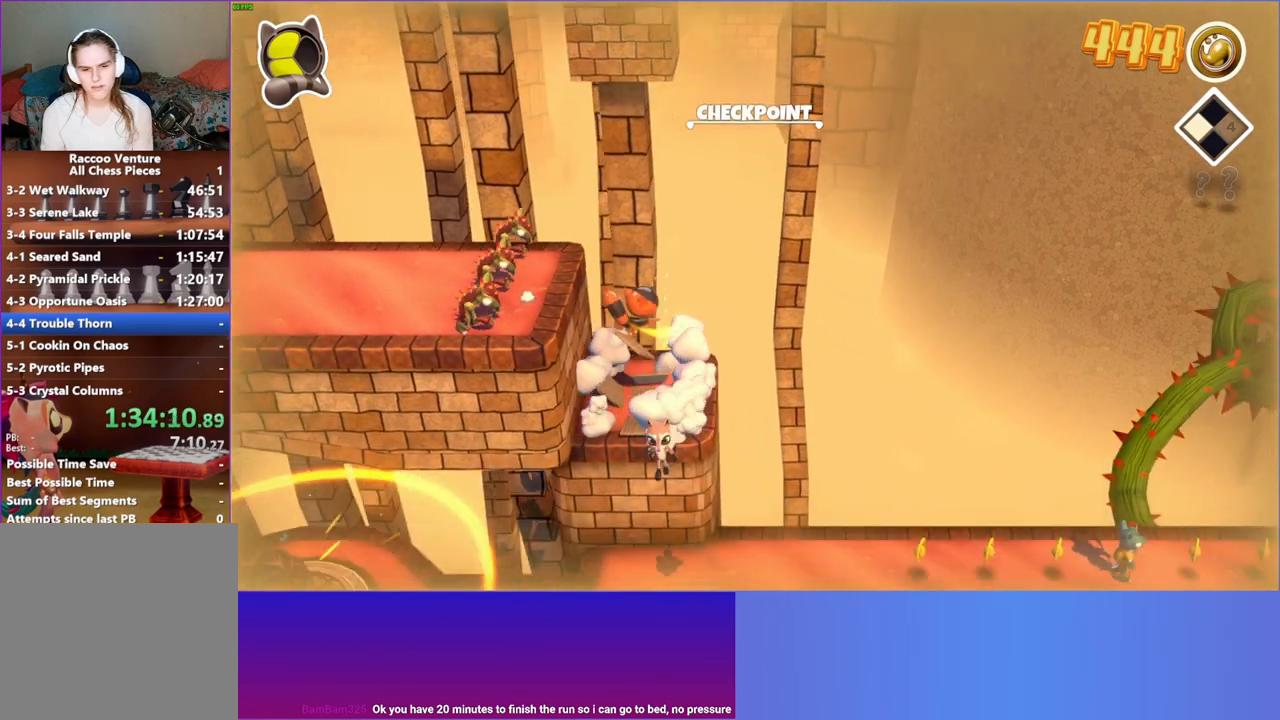
{"buttons": [], "left_stick": "right", "right_stick": "center", "events": [[50, "left_stick", "right"], [150, "A", "down"], [283, "A", "up"]]}
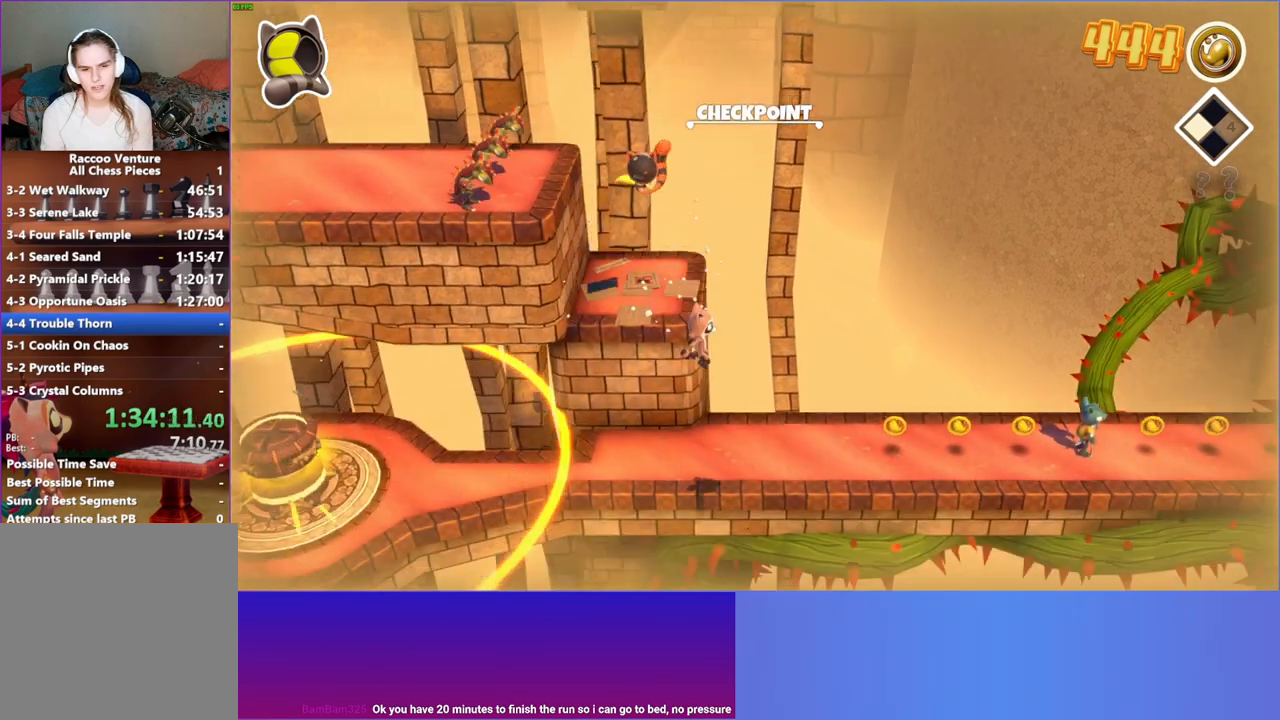
{"buttons": [], "left_stick": "right", "right_stick": "center", "events": [[150, "Y", "down"], [300, "Y", "up"]]}
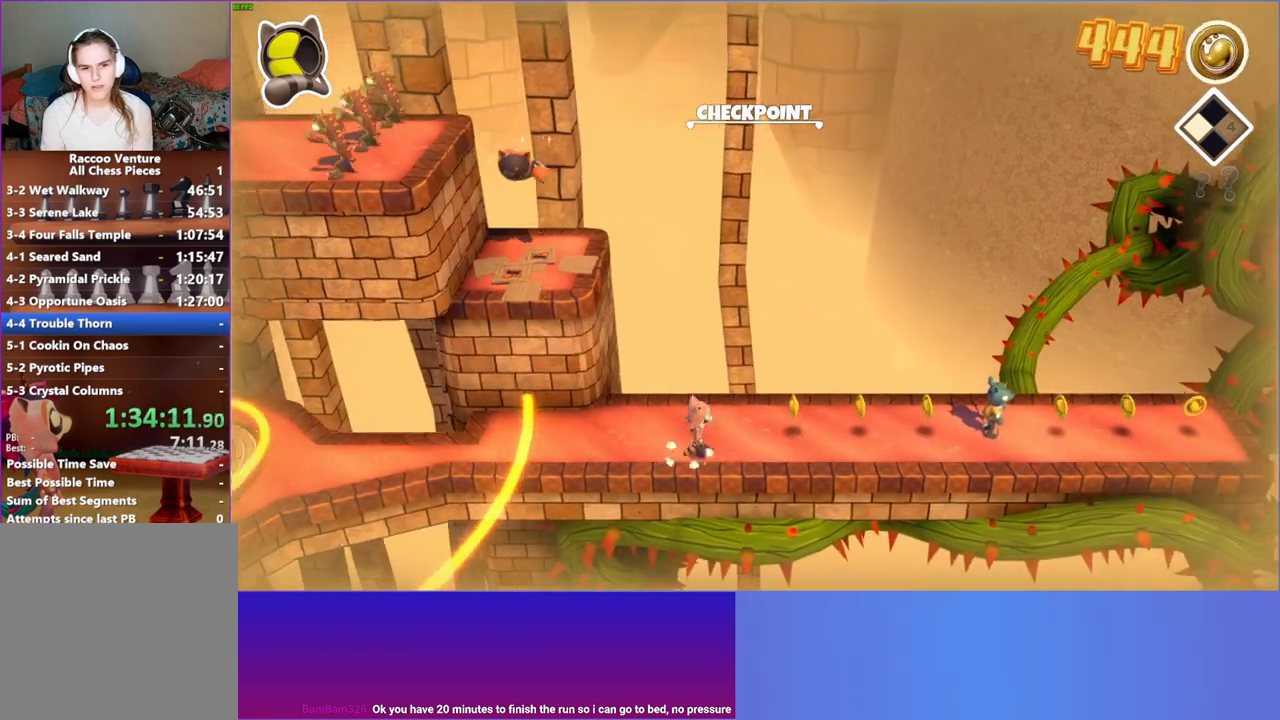
{"buttons": [], "left_stick": "right", "right_stick": "center", "events": []}
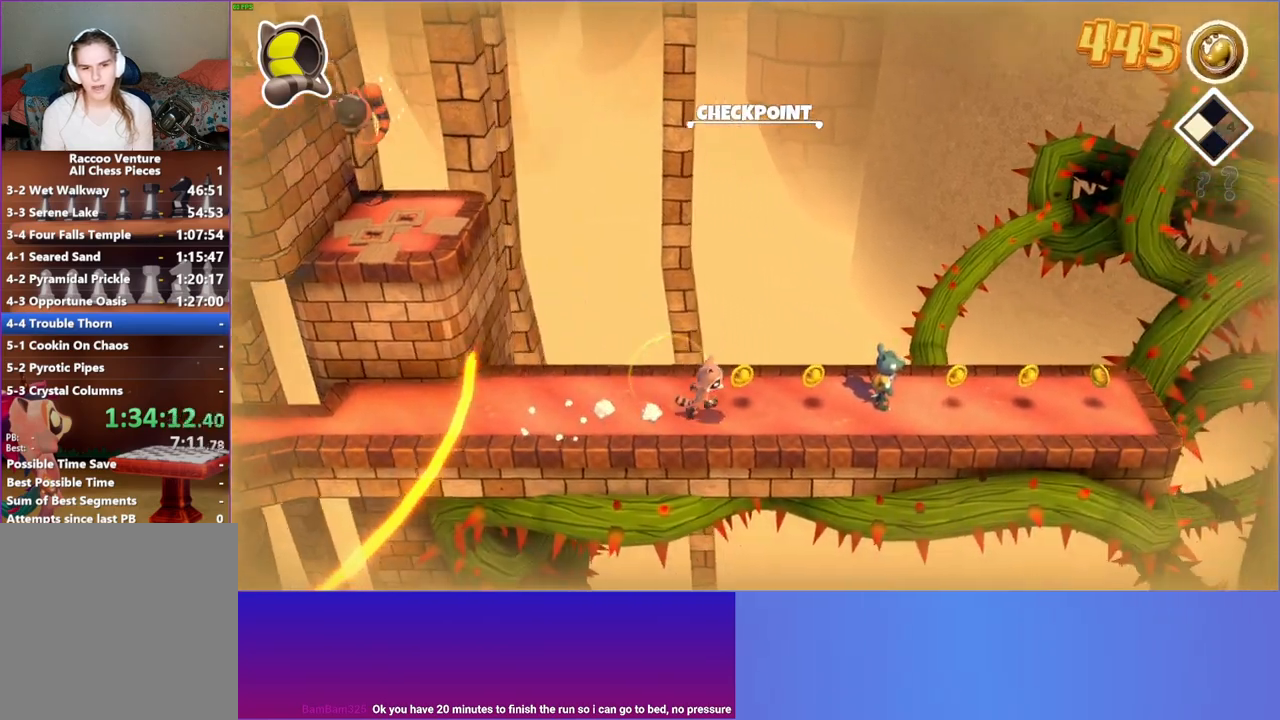
{"buttons": [], "left_stick": "up-right", "right_stick": "center", "events": [[200, "A", "down"], [433, "A", "up"], [433, "left_stick", "up-right"]]}
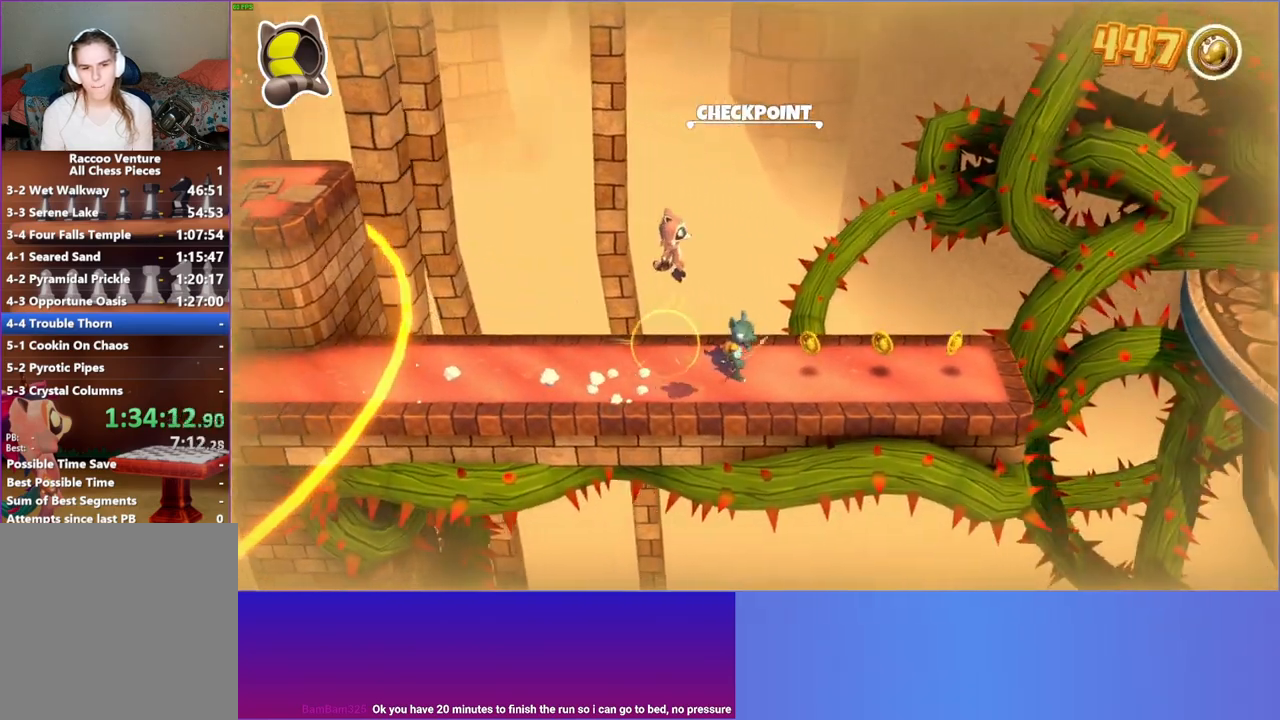
{"buttons": [], "left_stick": "right", "right_stick": "center", "events": [[83, "X", "down"], [100, "left_stick", "center"], [200, "X", "up"], [300, "left_stick", "right"]]}
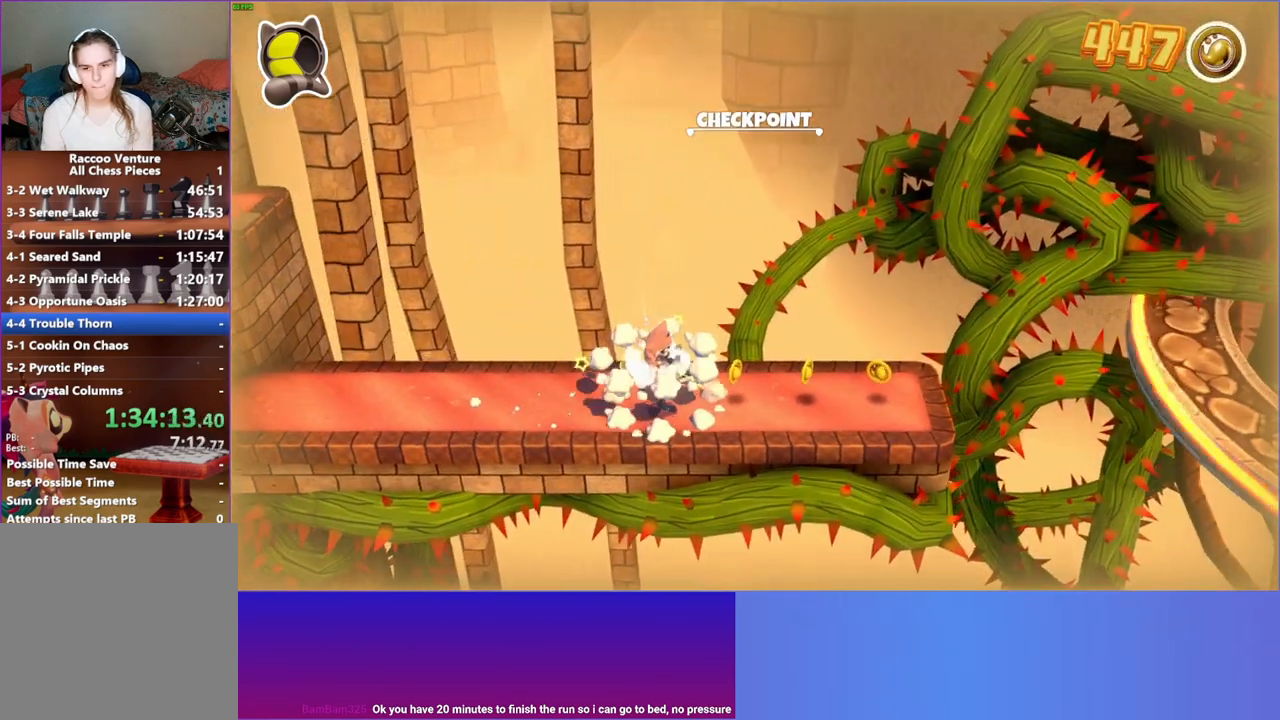
{"buttons": [], "left_stick": "right", "right_stick": "center", "events": []}
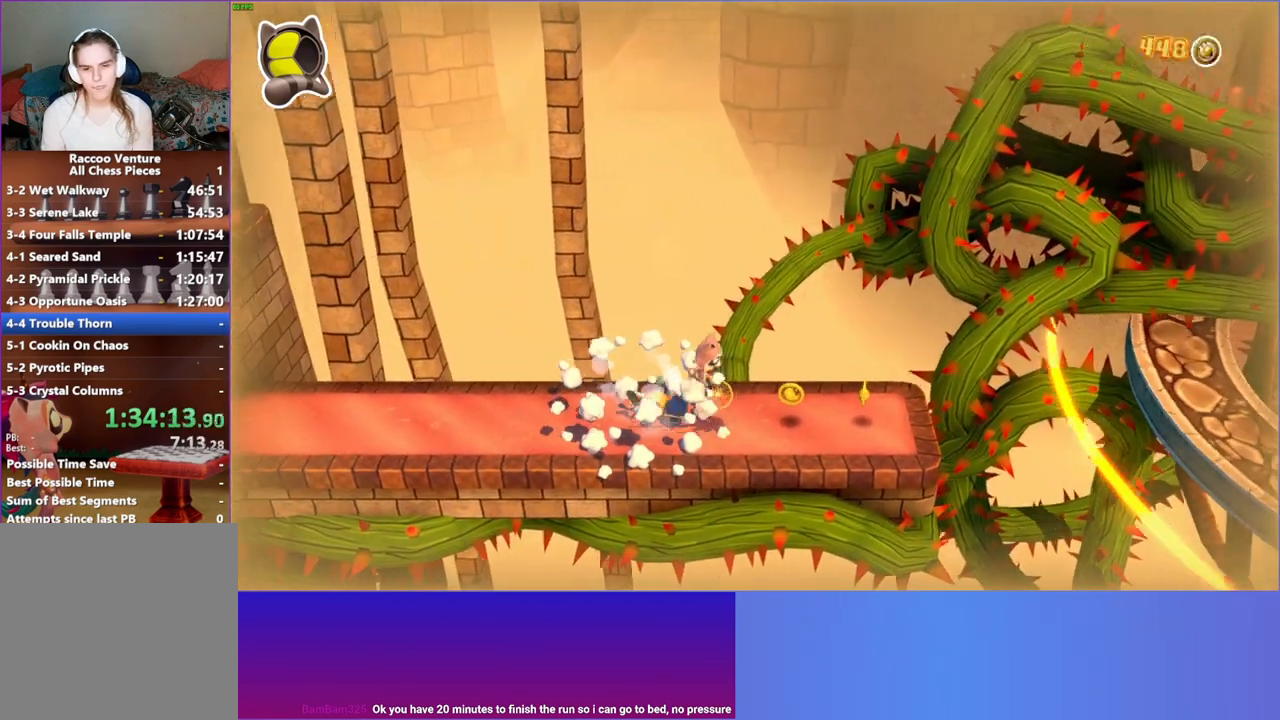
{"buttons": [], "left_stick": "center", "right_stick": "center", "events": [[317, "left_stick", "center"]]}
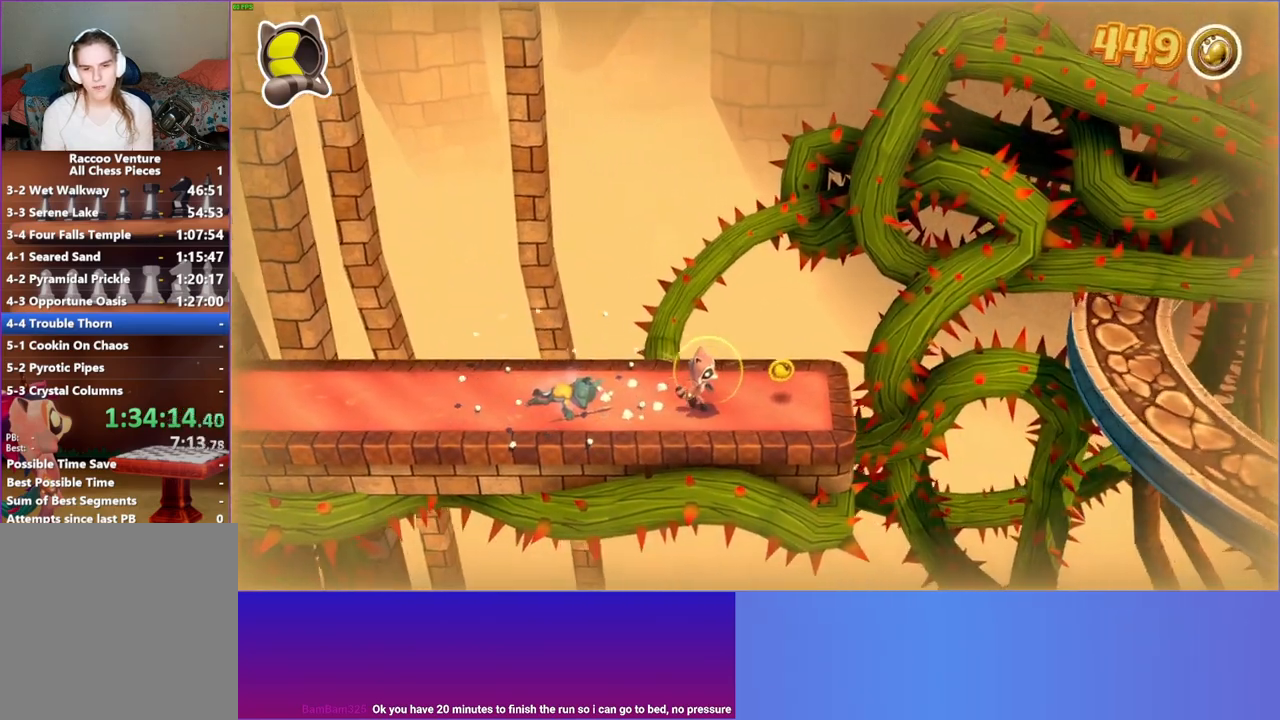
{"buttons": [], "left_stick": "center", "right_stick": "center", "events": [[183, "left_stick", "right"], [450, "left_stick", "center"]]}
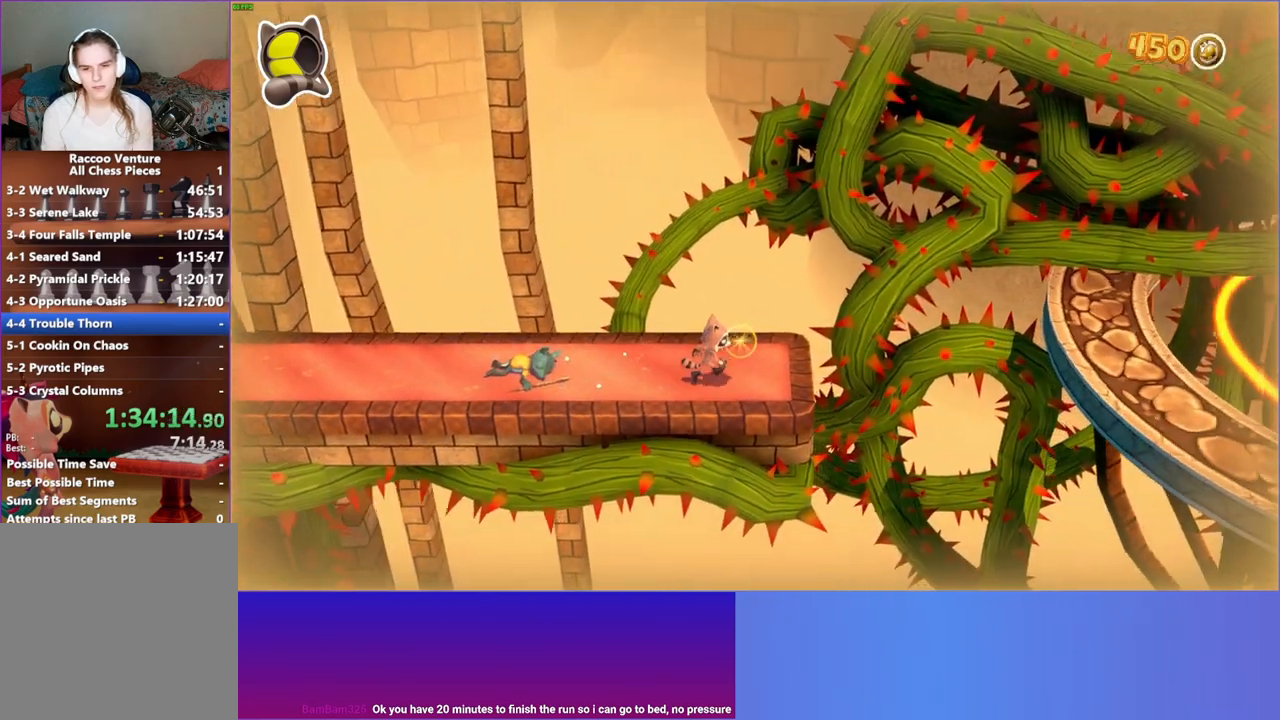
{"buttons": [], "left_stick": "center", "right_stick": "center", "events": [[117, "Y", "down"], [250, "Y", "up"]]}
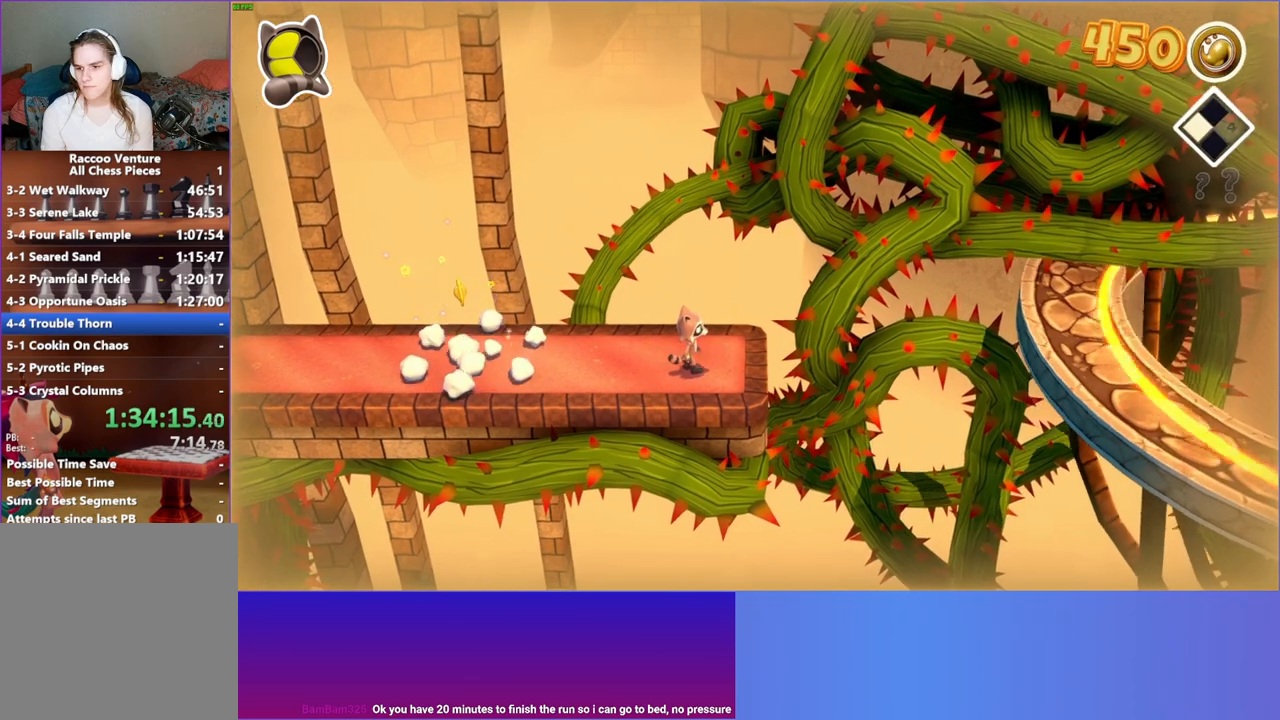
{"buttons": [], "left_stick": "center", "right_stick": "center", "events": []}
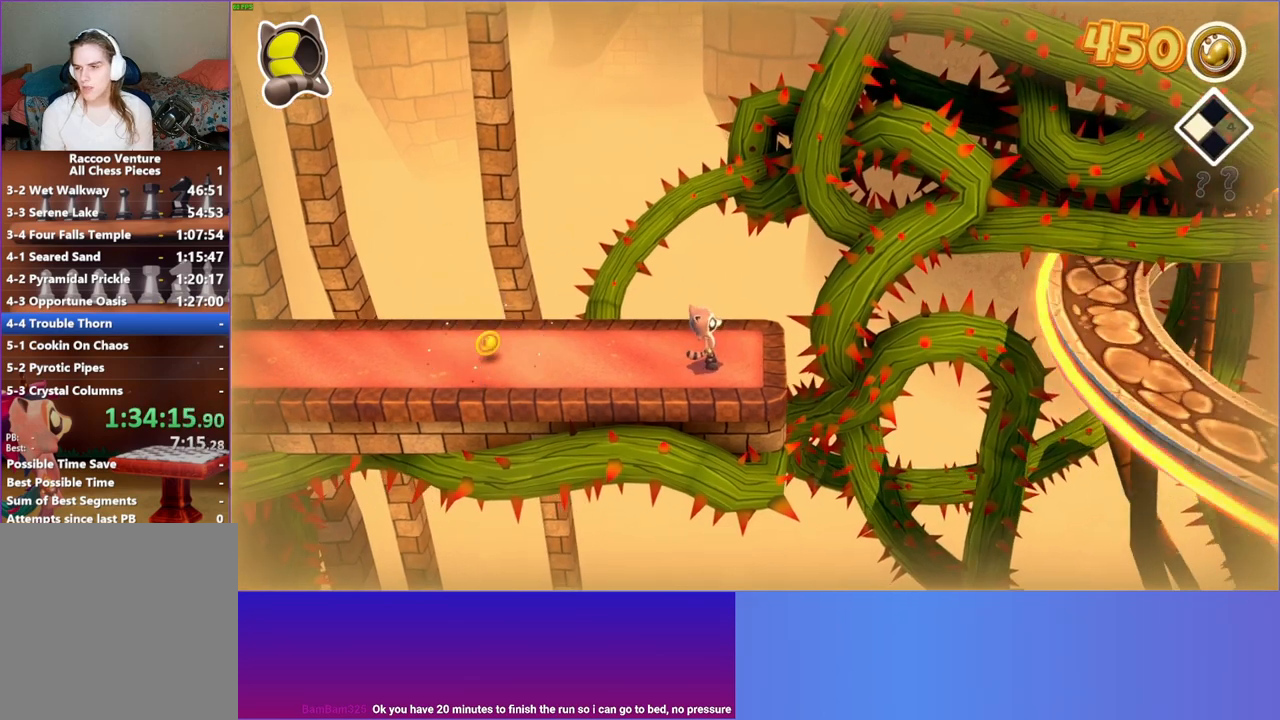
{"buttons": [], "left_stick": "center", "right_stick": "center", "events": [[250, "left_stick", "down"], [433, "left_stick", "center"]]}
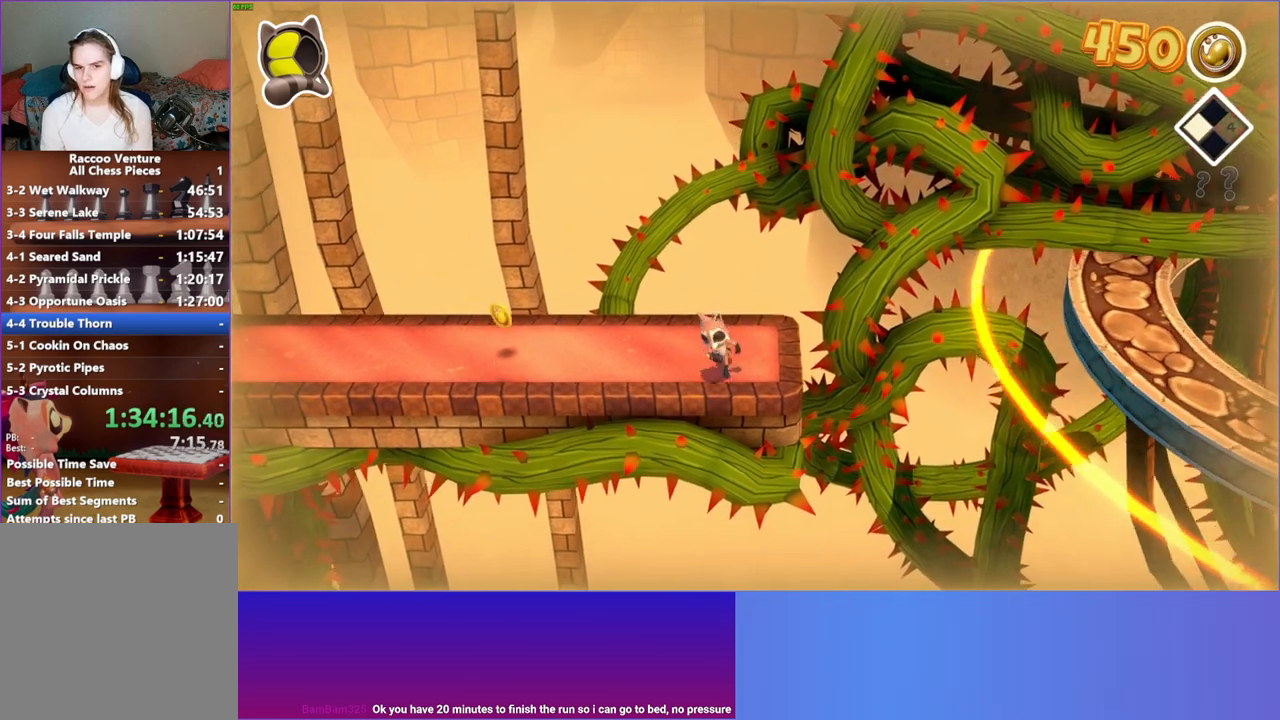
{"buttons": [], "left_stick": "center", "right_stick": "center", "events": [[300, "left_stick", "up"], [467, "left_stick", "center"]]}
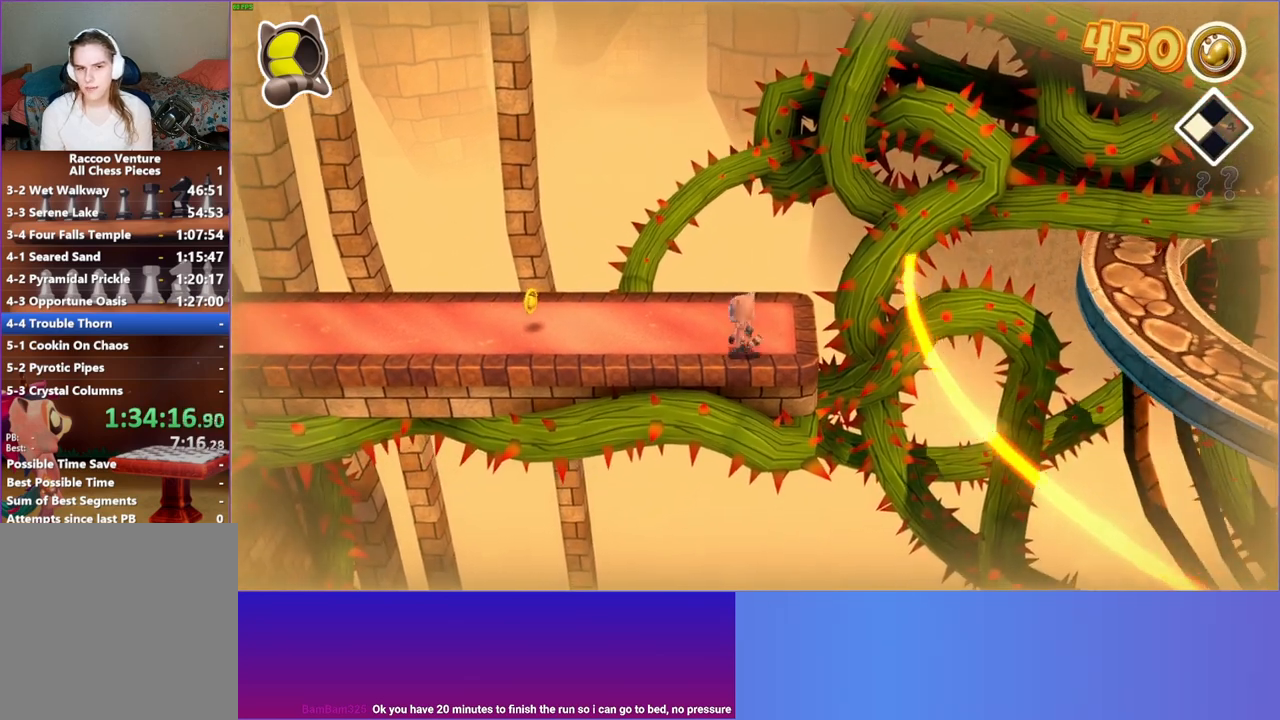
{"buttons": [], "left_stick": "center", "right_stick": "center", "events": []}
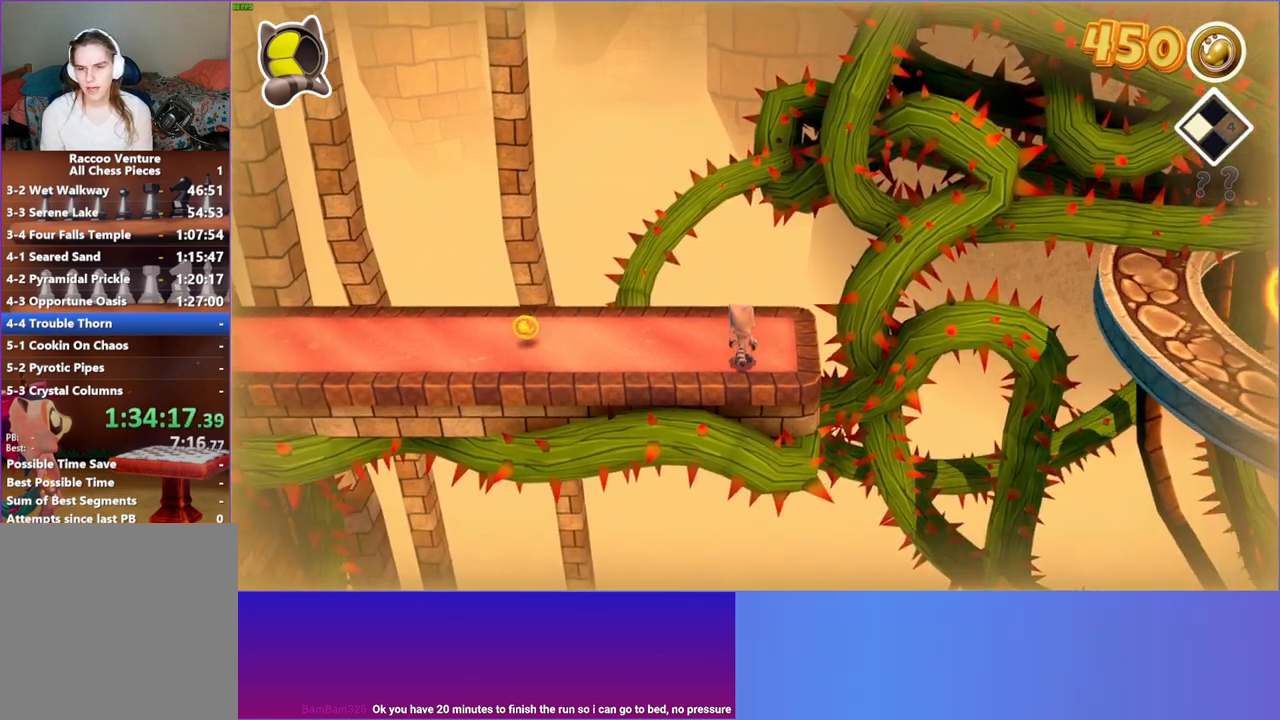
{"buttons": [], "left_stick": "center", "right_stick": "center", "events": [[17, "left_stick", "up-right"], [167, "left_stick", "center"], [300, "Y", "down"], [450, "Y", "up"]]}
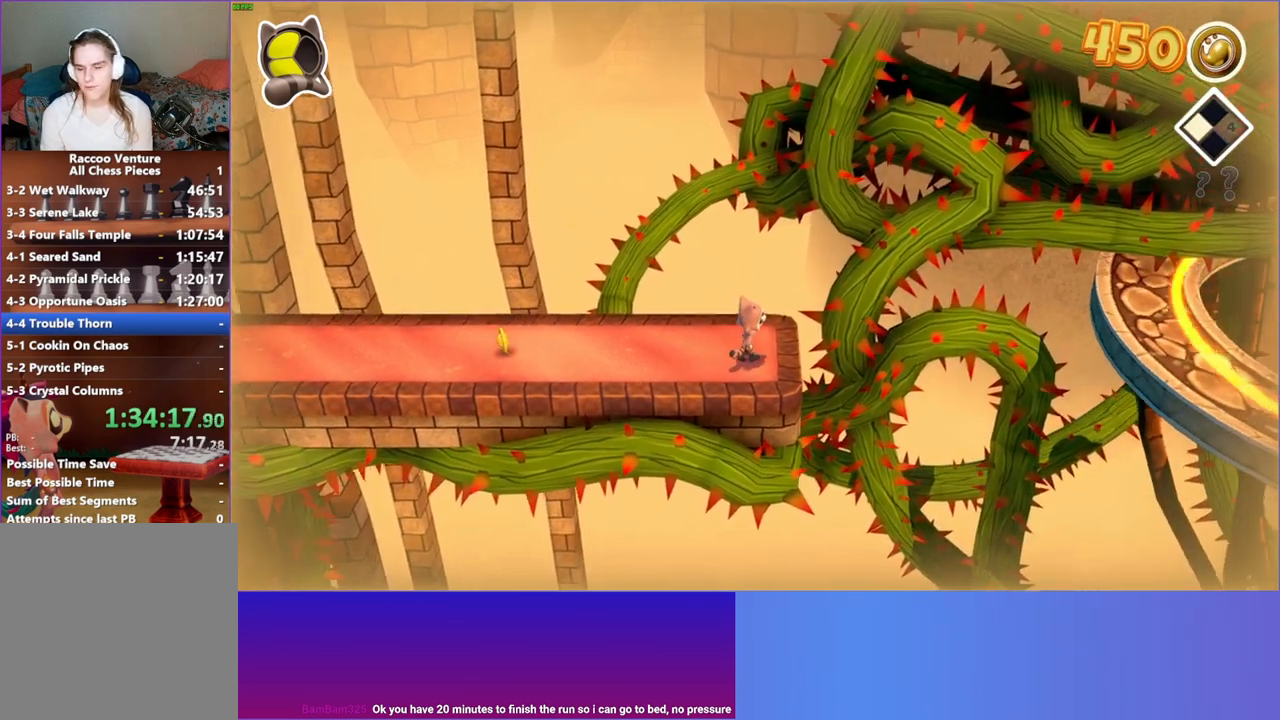
{"buttons": [], "left_stick": "center", "right_stick": "center", "events": [[217, "left_stick", "left"], [450, "left_stick", "center"]]}
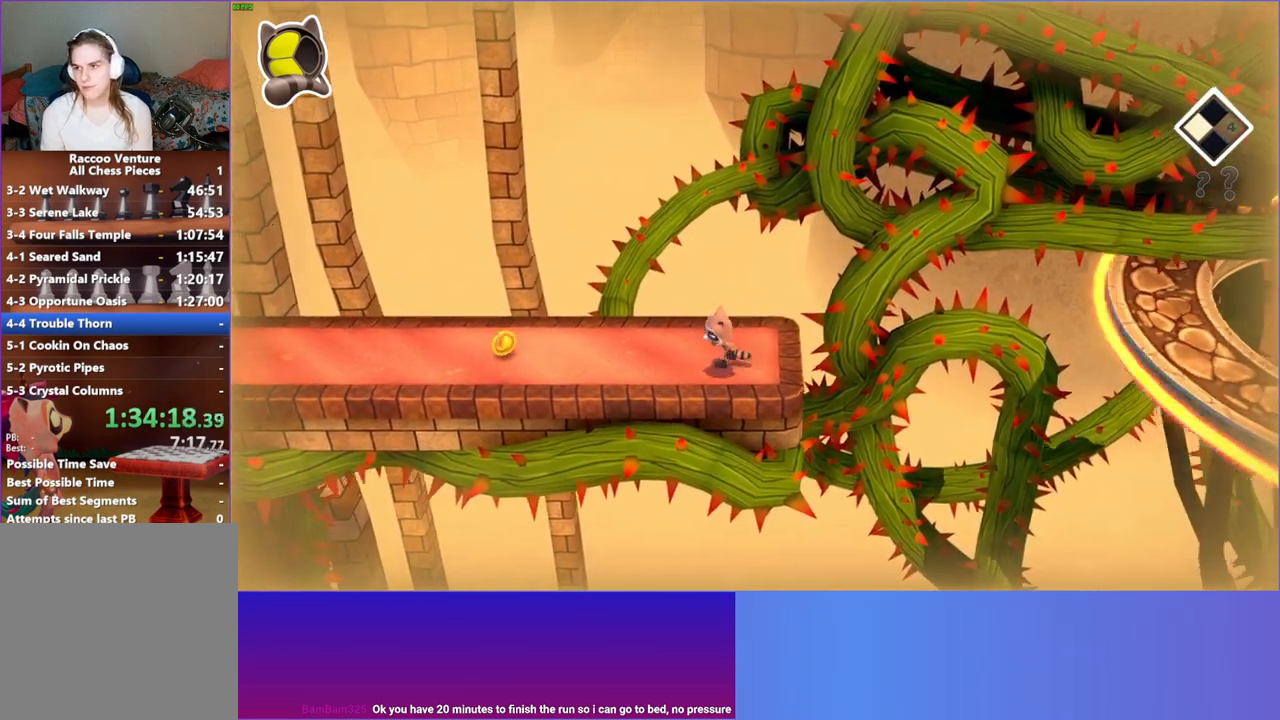
{"buttons": [], "left_stick": "center", "right_stick": "center", "events": [[283, "left_stick", "right"], [383, "left_stick", "center"]]}
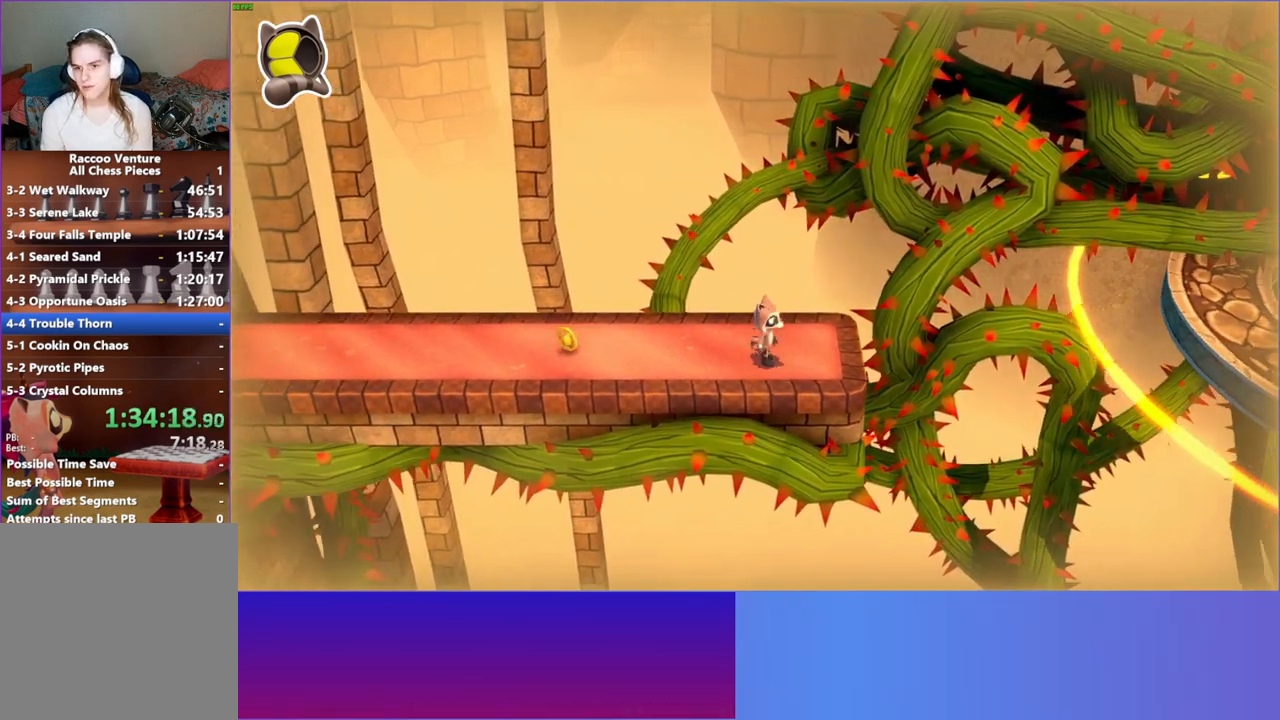
{"buttons": [], "left_stick": "center", "right_stick": "center", "events": []}
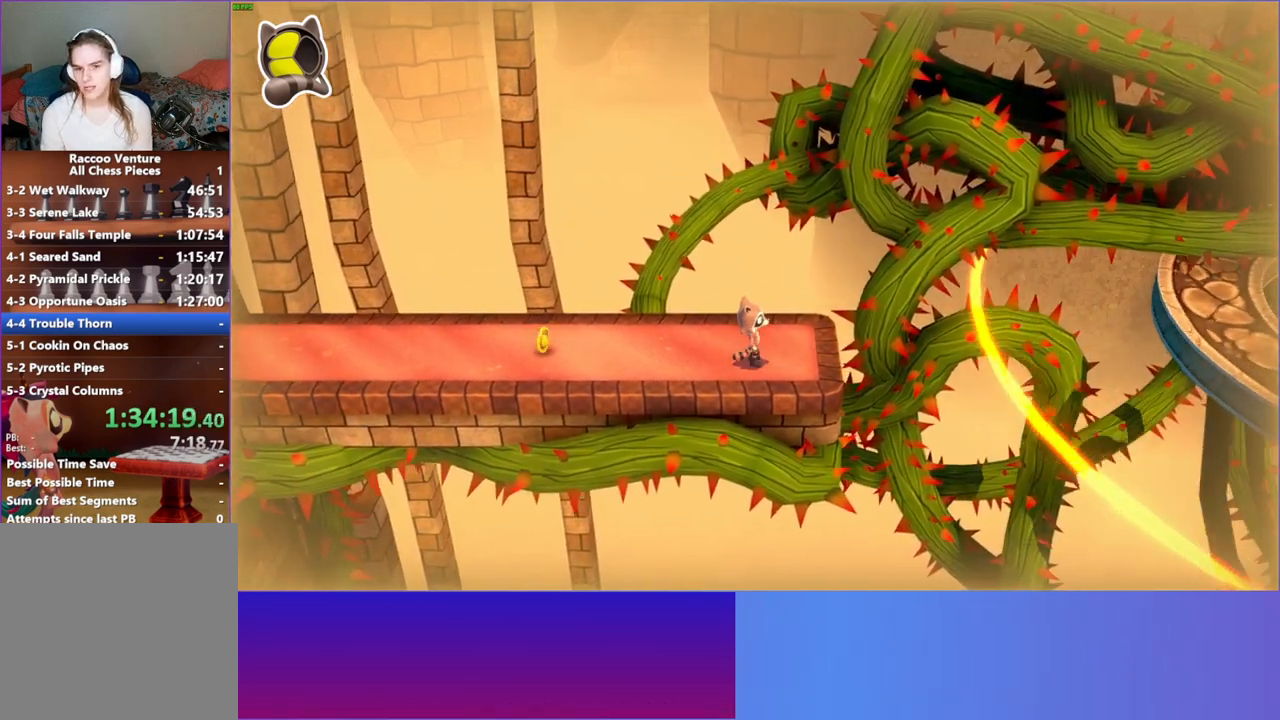
{"buttons": [], "left_stick": "center", "right_stick": "center", "events": []}